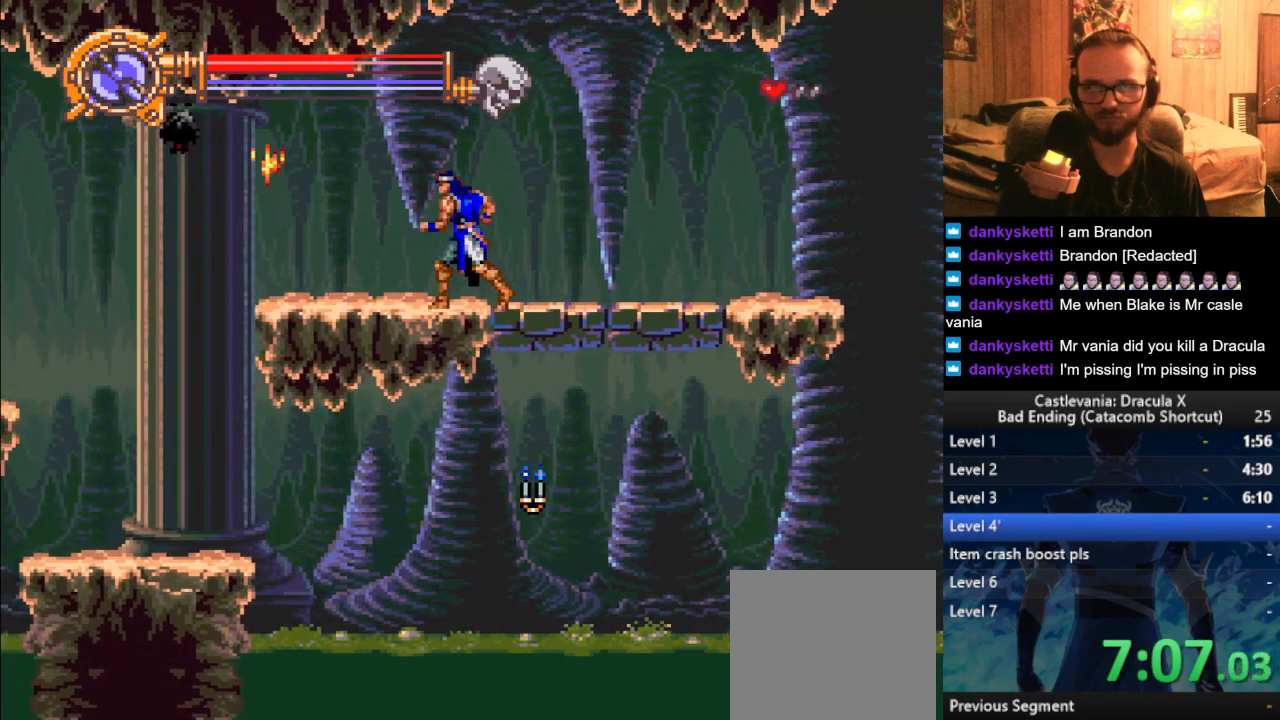
Gameplay with a controller (PlayStation layout); each line is a JSON object with the inputs held at the frame after it. "events" lists button and stick changes between this image and that frame as [ms after this image, input, new state], when the widget could be followed in between.
{"buttons": [], "left_stick": "left", "right_stick": "center", "events": []}
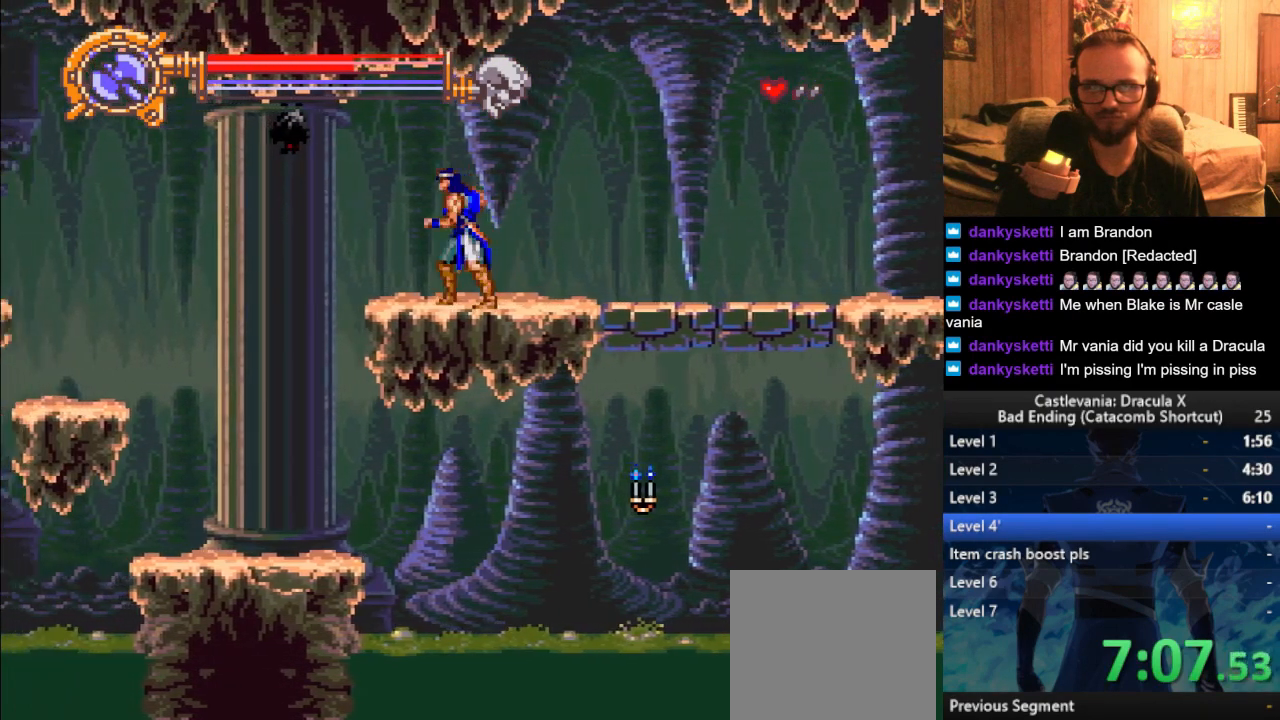
{"buttons": ["CROSS"], "left_stick": "left", "right_stick": "center", "events": [[50, "CROSS", "down"]]}
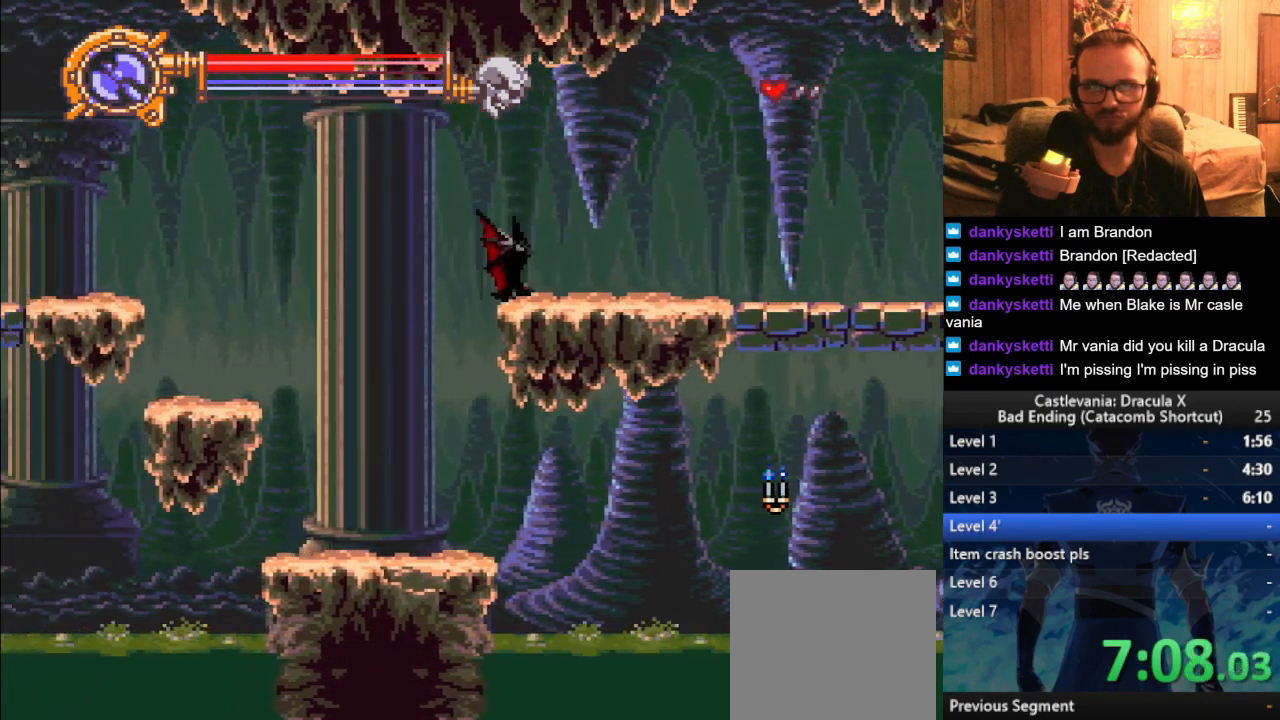
{"buttons": [], "left_stick": "left", "right_stick": "center", "events": [[200, "CROSS", "up"], [434, "SQUARE", "down"], [467, "SQUARE", "up"]]}
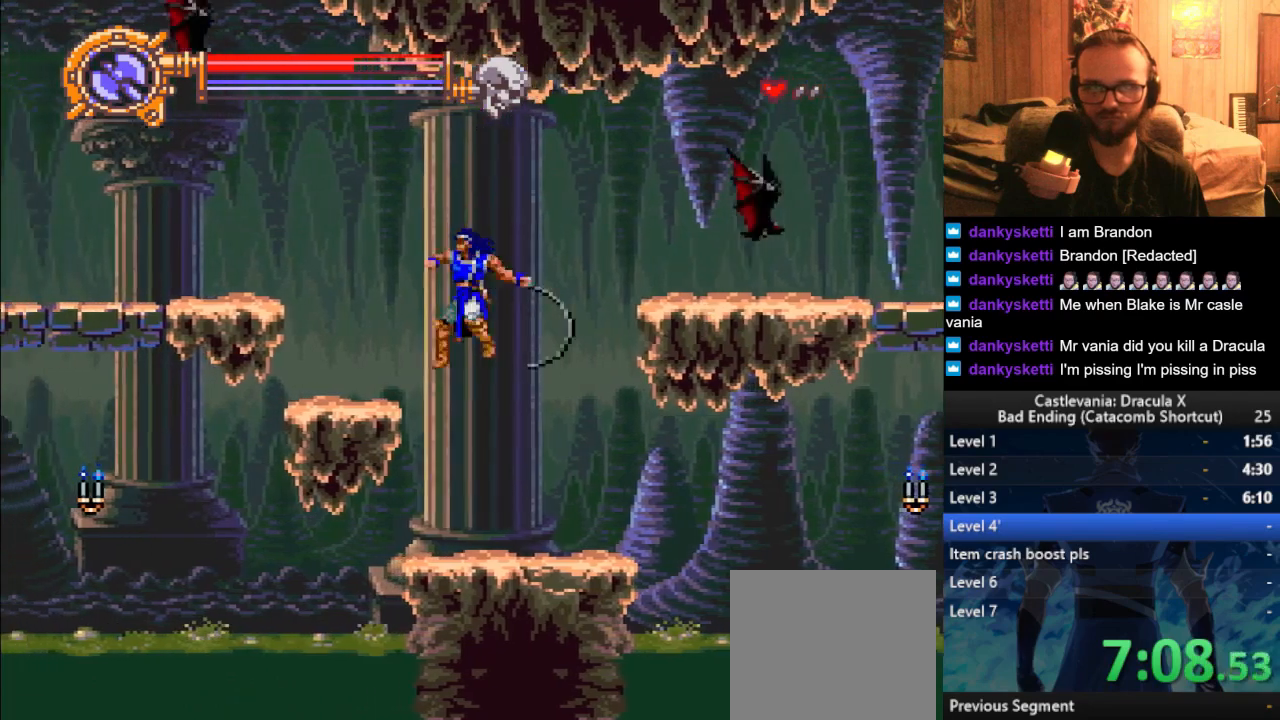
{"buttons": ["CROSS"], "left_stick": "center", "right_stick": "center", "events": [[417, "CROSS", "down"], [450, "left_stick", "center"]]}
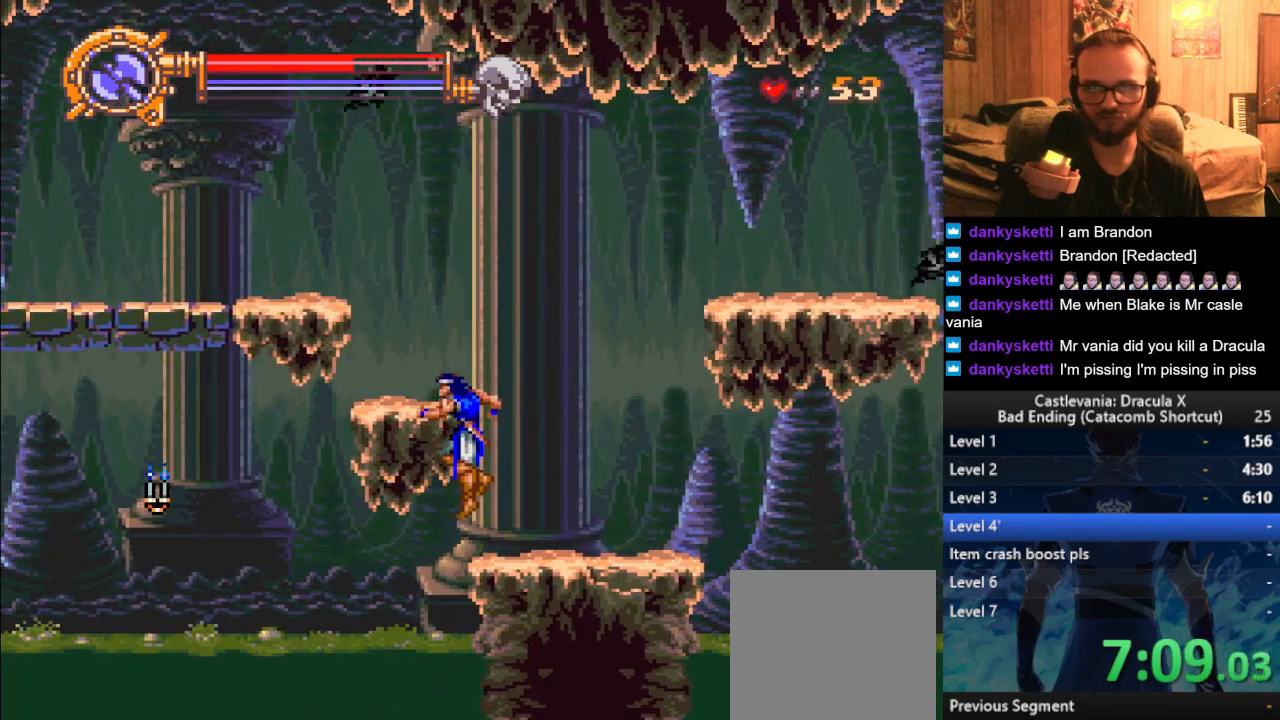
{"buttons": [], "left_stick": "left", "right_stick": "center", "events": [[67, "CROSS", "up"], [284, "left_stick", "left"]]}
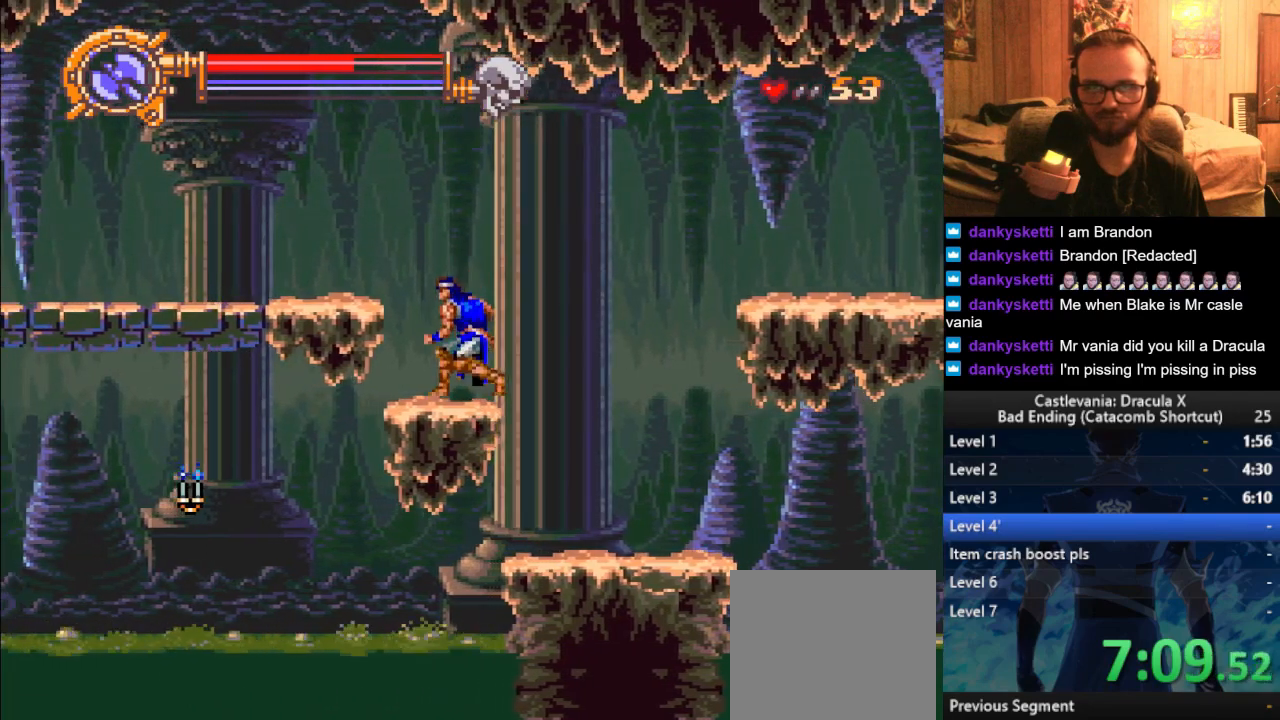
{"buttons": [], "left_stick": "left", "right_stick": "center", "events": [[100, "CROSS", "down"], [167, "CROSS", "up"]]}
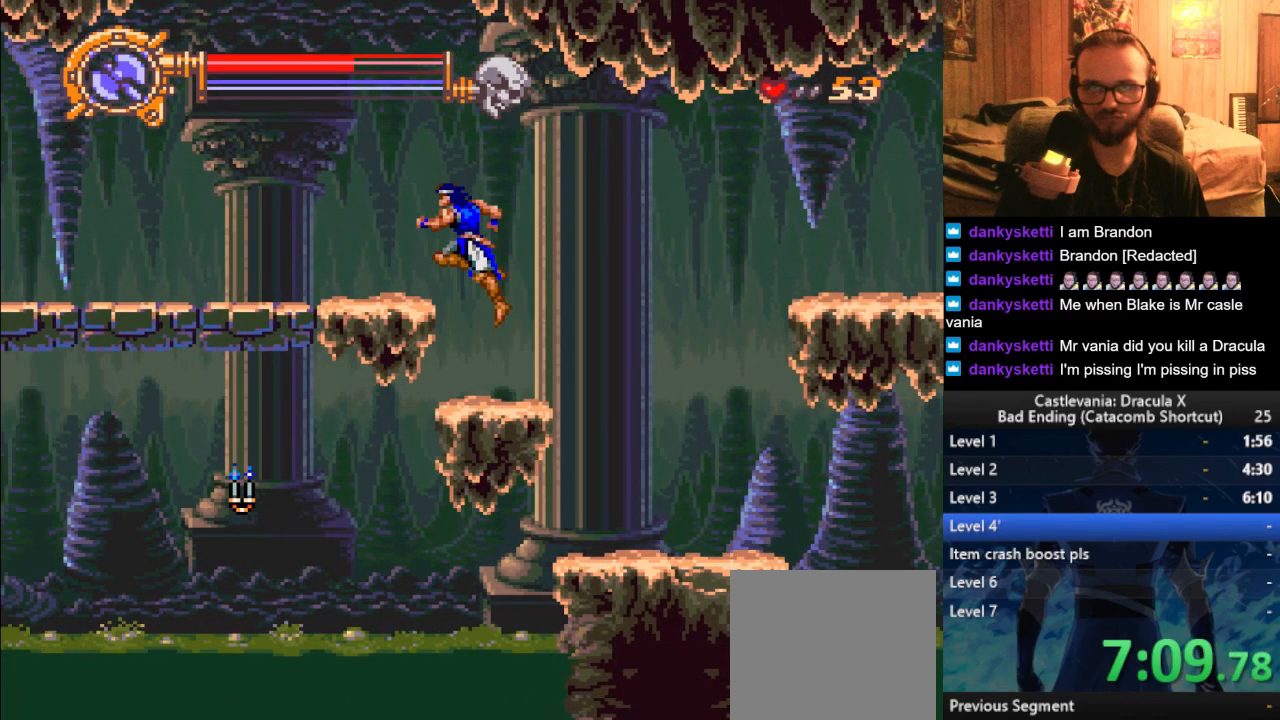
{"buttons": [], "left_stick": "left", "right_stick": "center", "events": []}
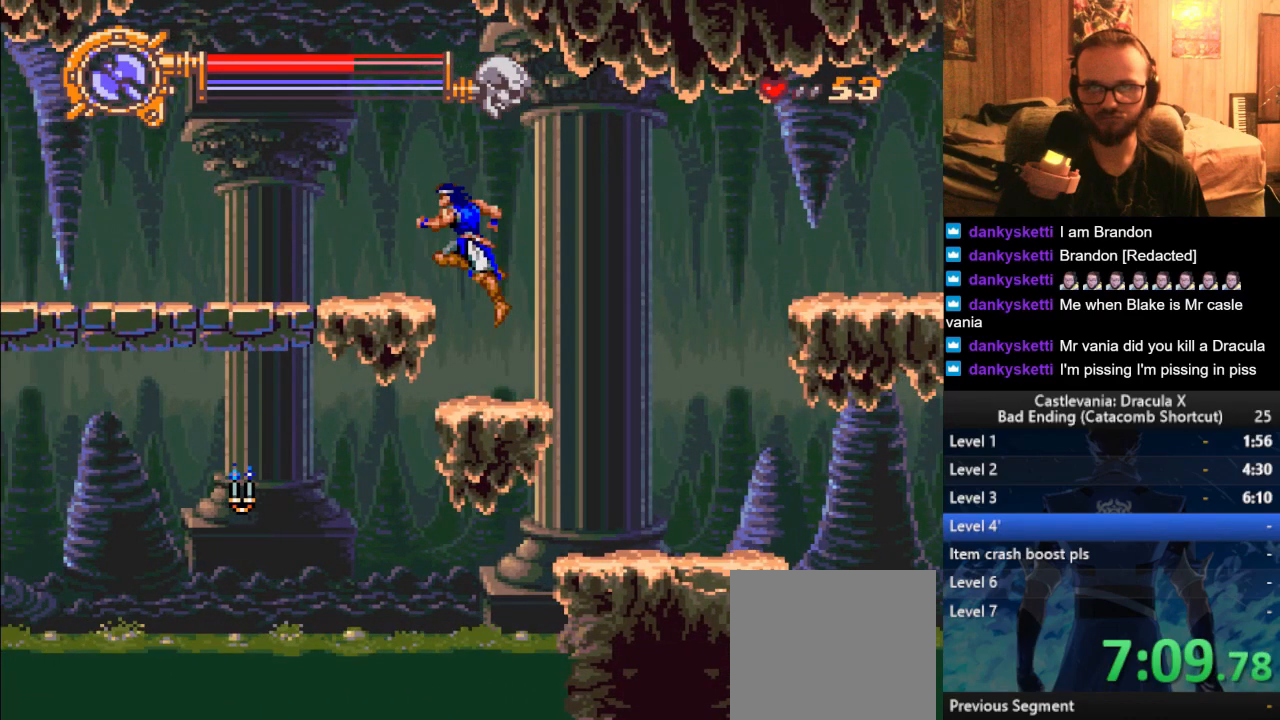
{"buttons": [], "left_stick": "left", "right_stick": "center", "events": []}
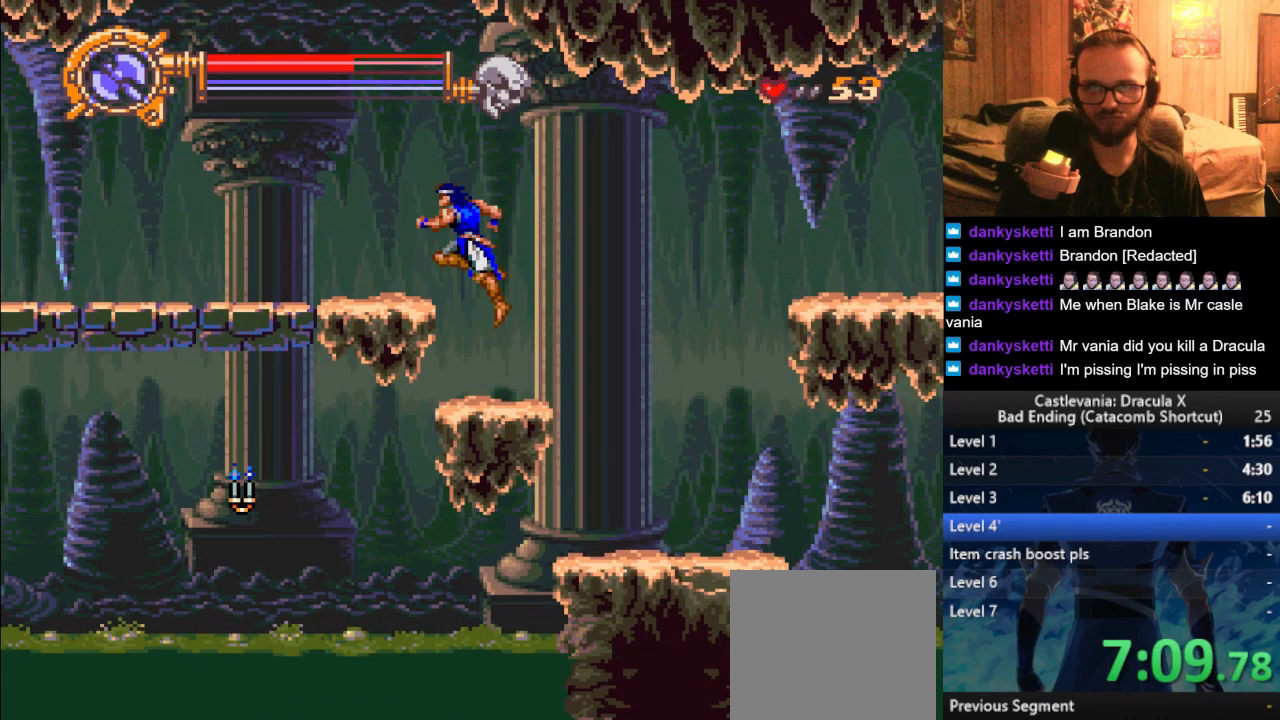
{"buttons": [], "left_stick": "left", "right_stick": "center", "events": []}
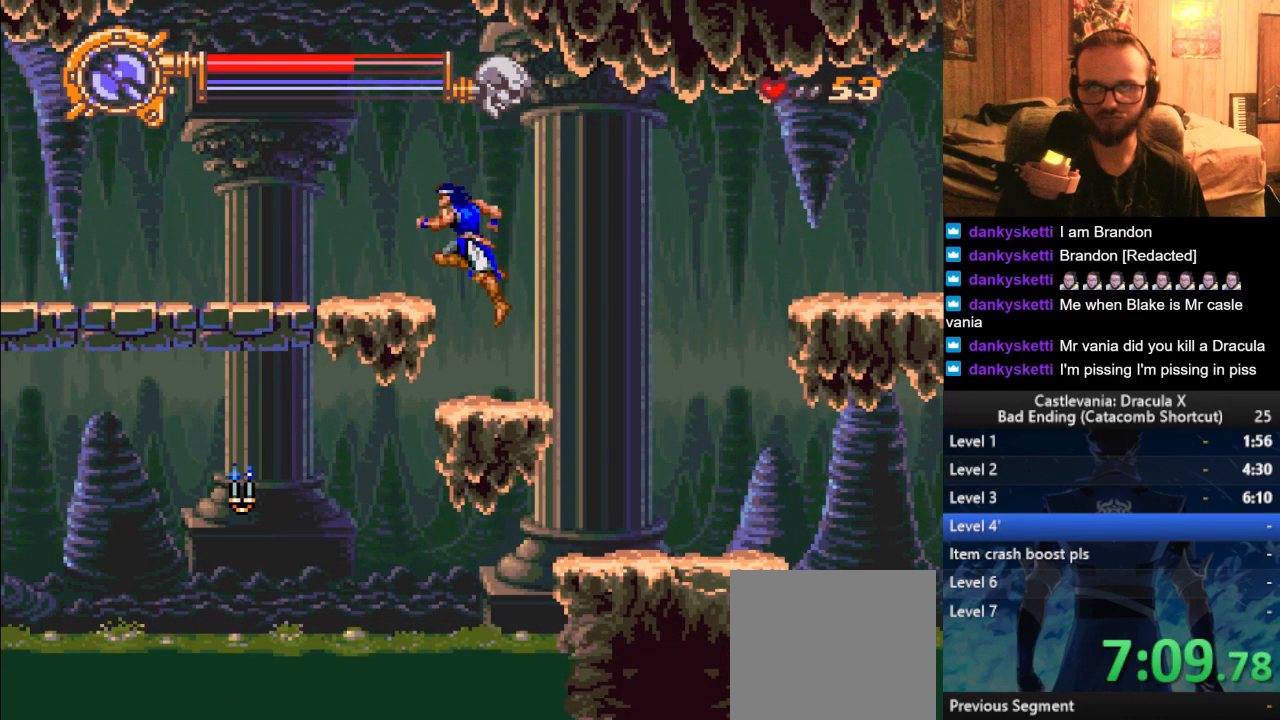
{"buttons": [], "left_stick": "left", "right_stick": "center", "events": []}
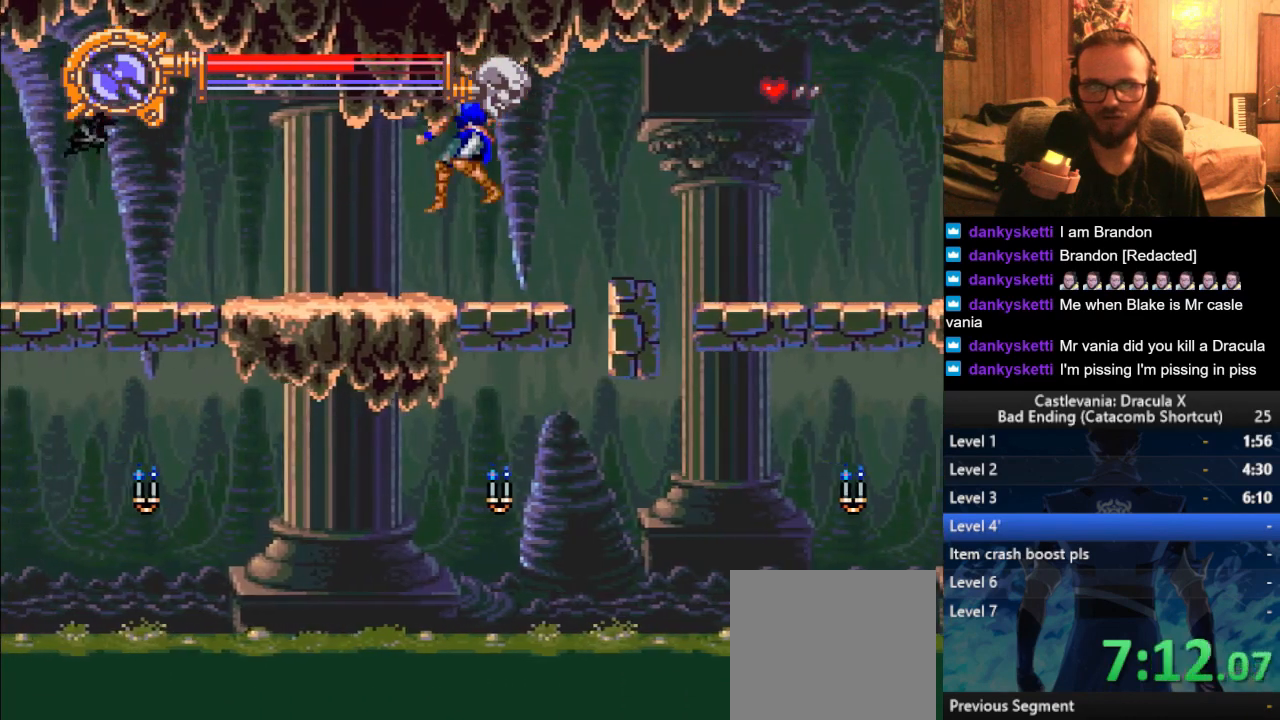
{"buttons": [], "left_stick": "left", "right_stick": "center", "events": []}
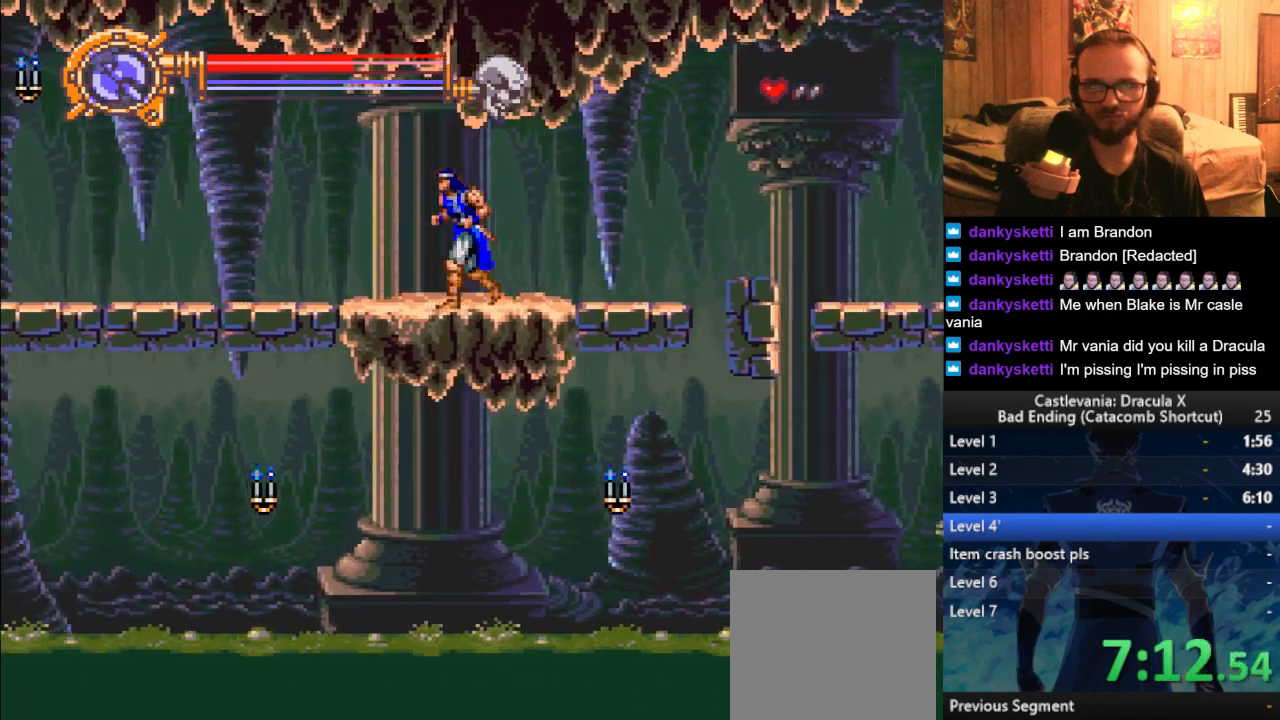
{"buttons": [], "left_stick": "left", "right_stick": "center", "events": []}
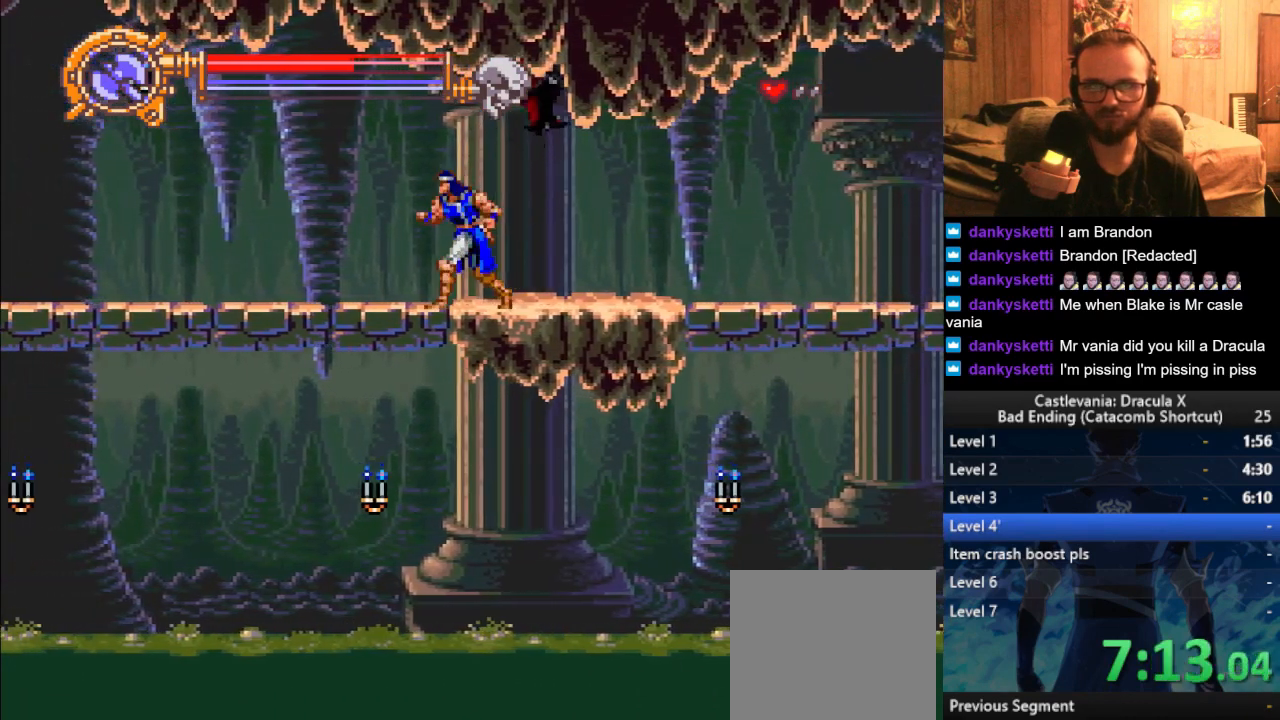
{"buttons": ["CROSS", "SQUARE"], "left_stick": "left", "right_stick": "center", "events": [[301, "CROSS", "down"], [351, "SQUARE", "down"]]}
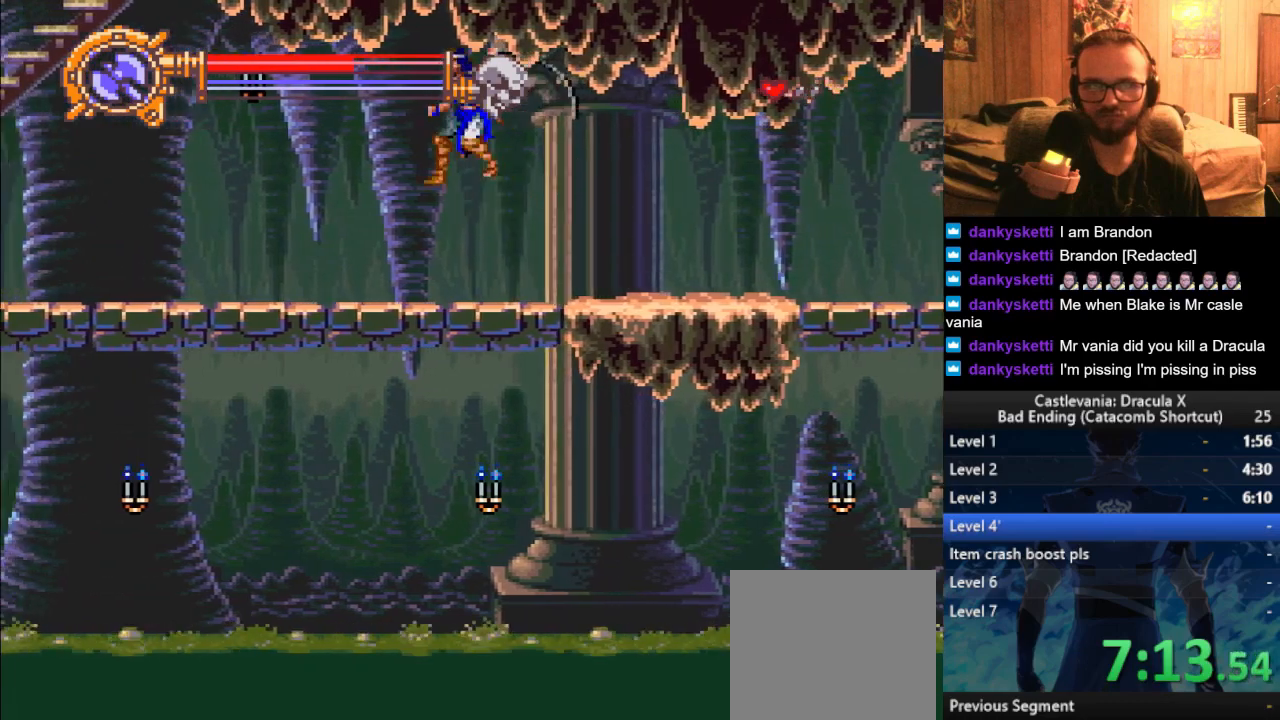
{"buttons": [], "left_stick": "left", "right_stick": "center", "events": [[33, "SQUARE", "up"], [50, "CROSS", "up"]]}
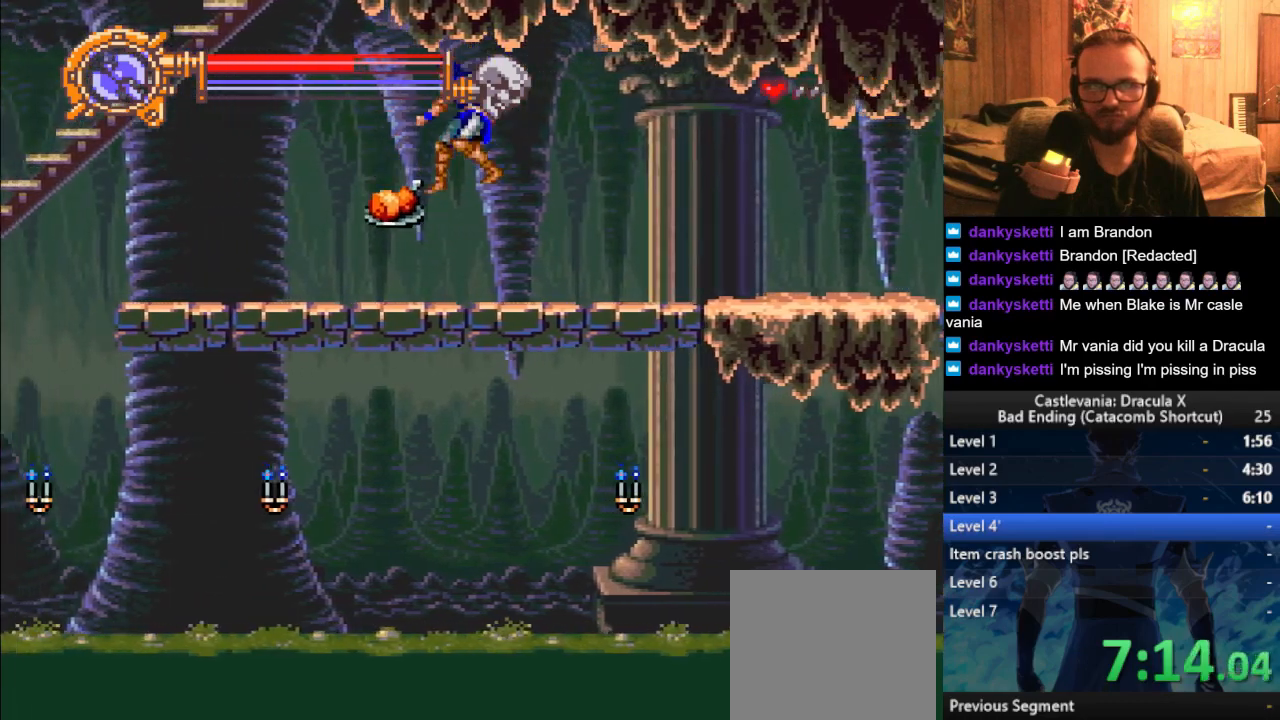
{"buttons": [], "left_stick": "left", "right_stick": "center", "events": [[234, "CROSS", "down"], [334, "CROSS", "up"]]}
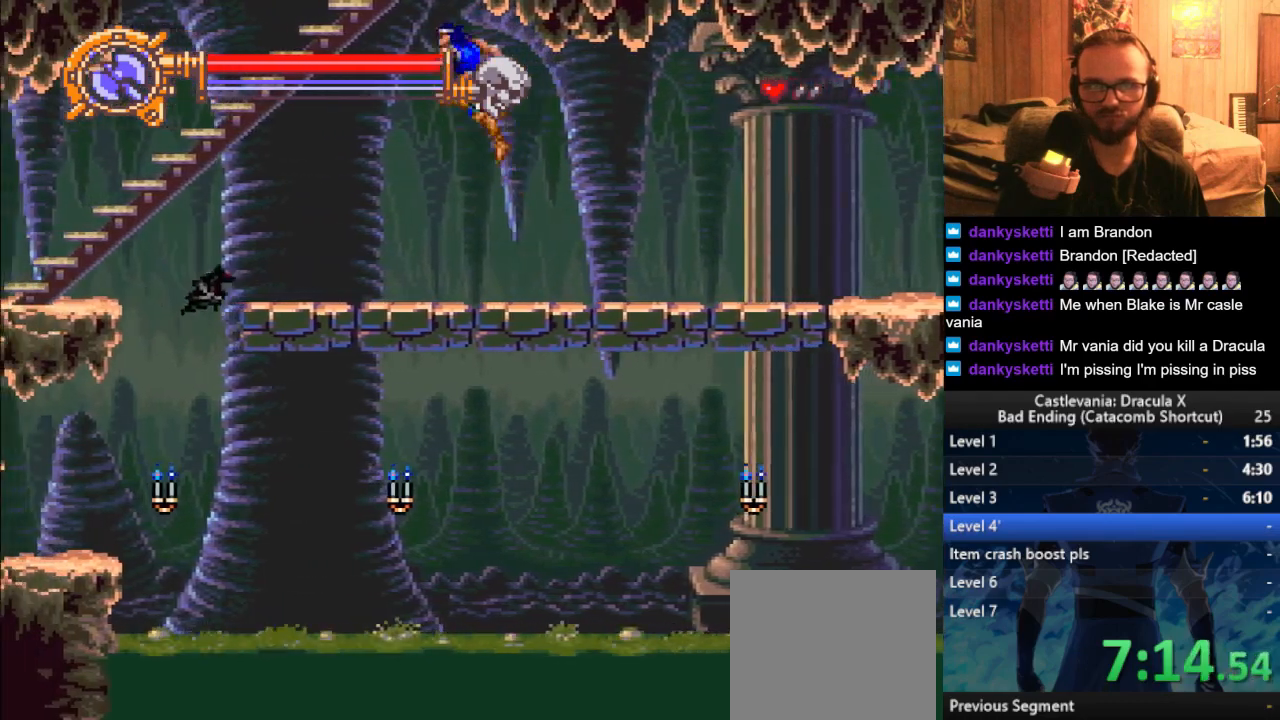
{"buttons": [], "left_stick": "left", "right_stick": "center", "events": [[200, "SQUARE", "down"], [283, "SQUARE", "up"]]}
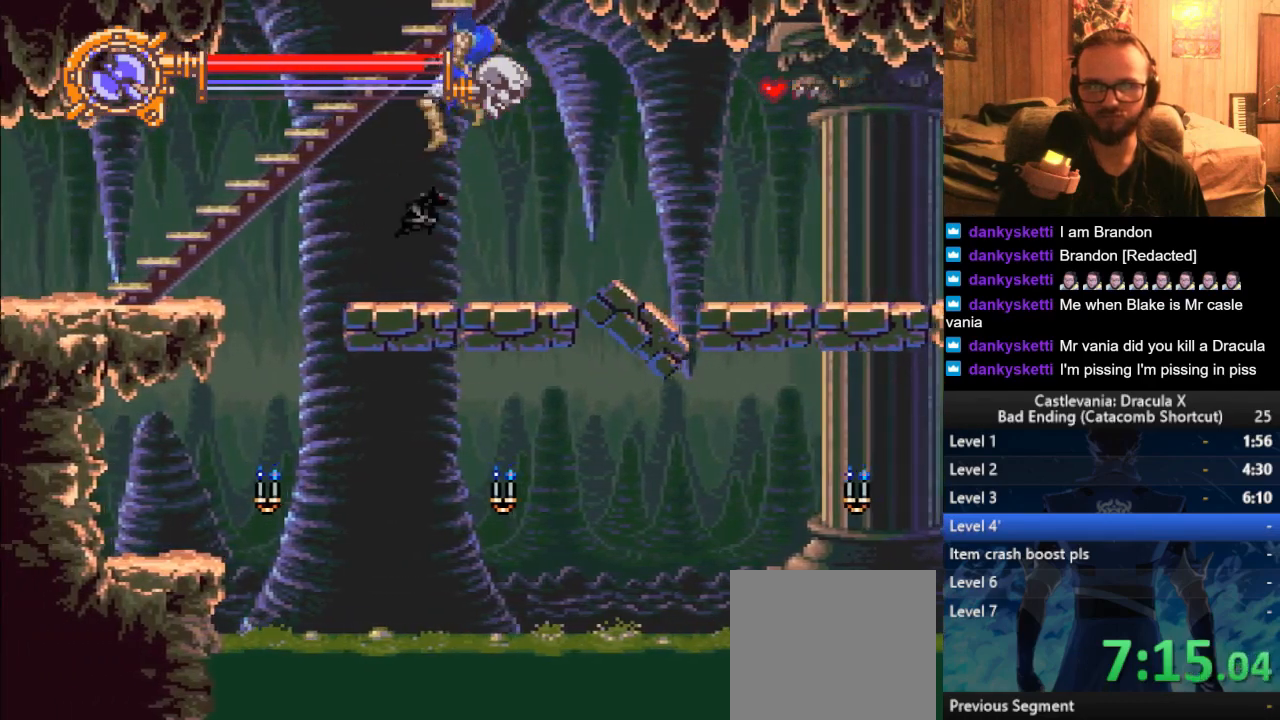
{"buttons": [], "left_stick": "left", "right_stick": "center", "events": []}
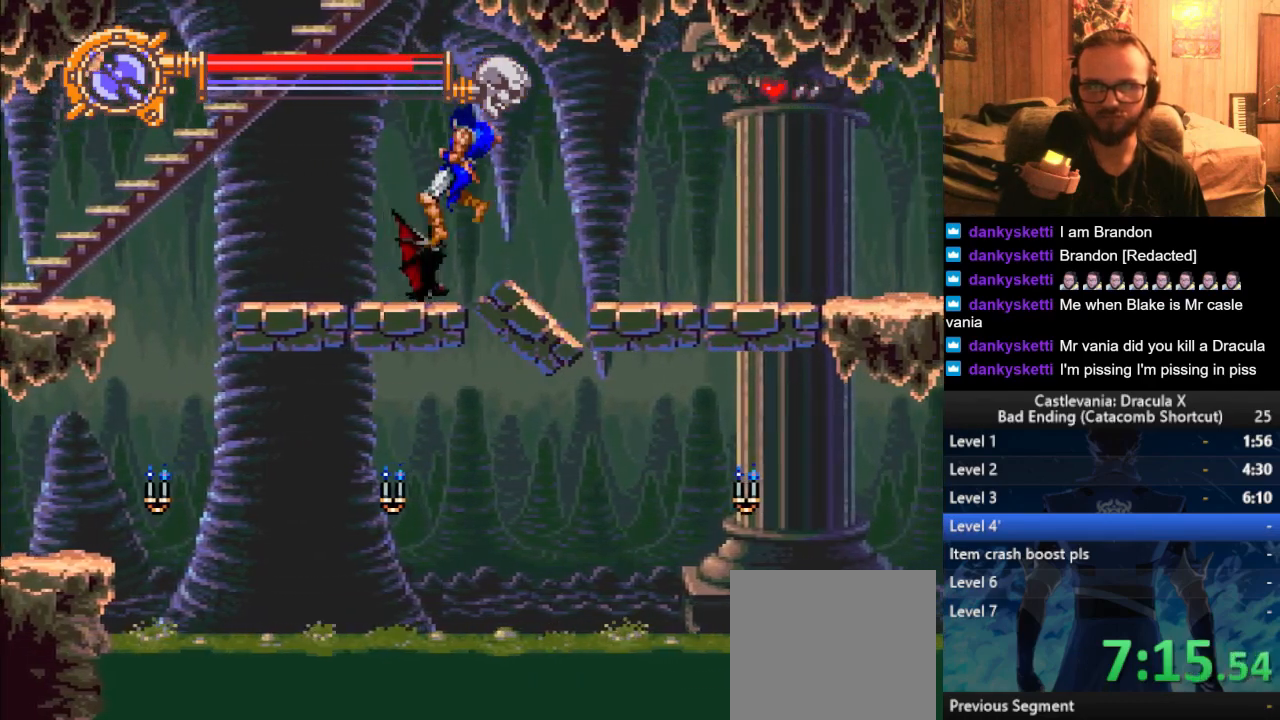
{"buttons": [], "left_stick": "left", "right_stick": "center", "events": [[50, "CROSS", "down"], [133, "CROSS", "up"], [183, "CROSS", "down"], [267, "CROSS", "up"], [350, "CROSS", "down"], [417, "CROSS", "up"]]}
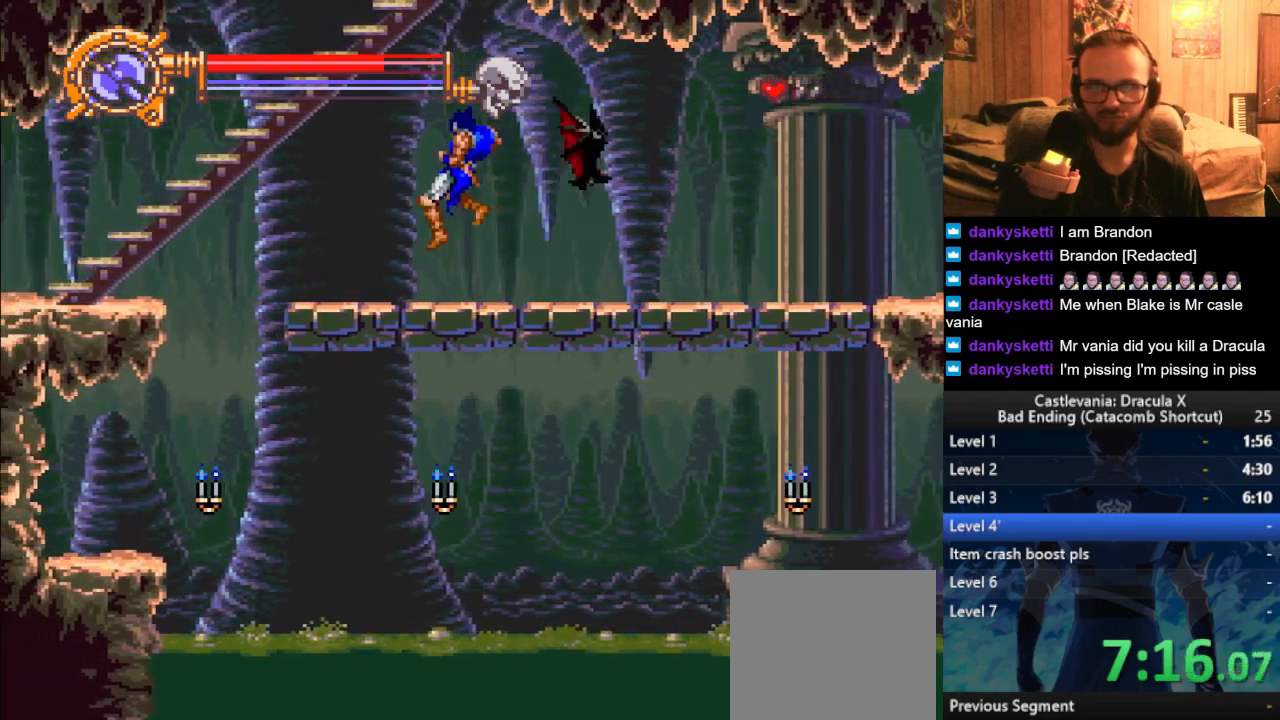
{"buttons": ["CROSS"], "left_stick": "left", "right_stick": "center", "events": [[451, "CROSS", "down"]]}
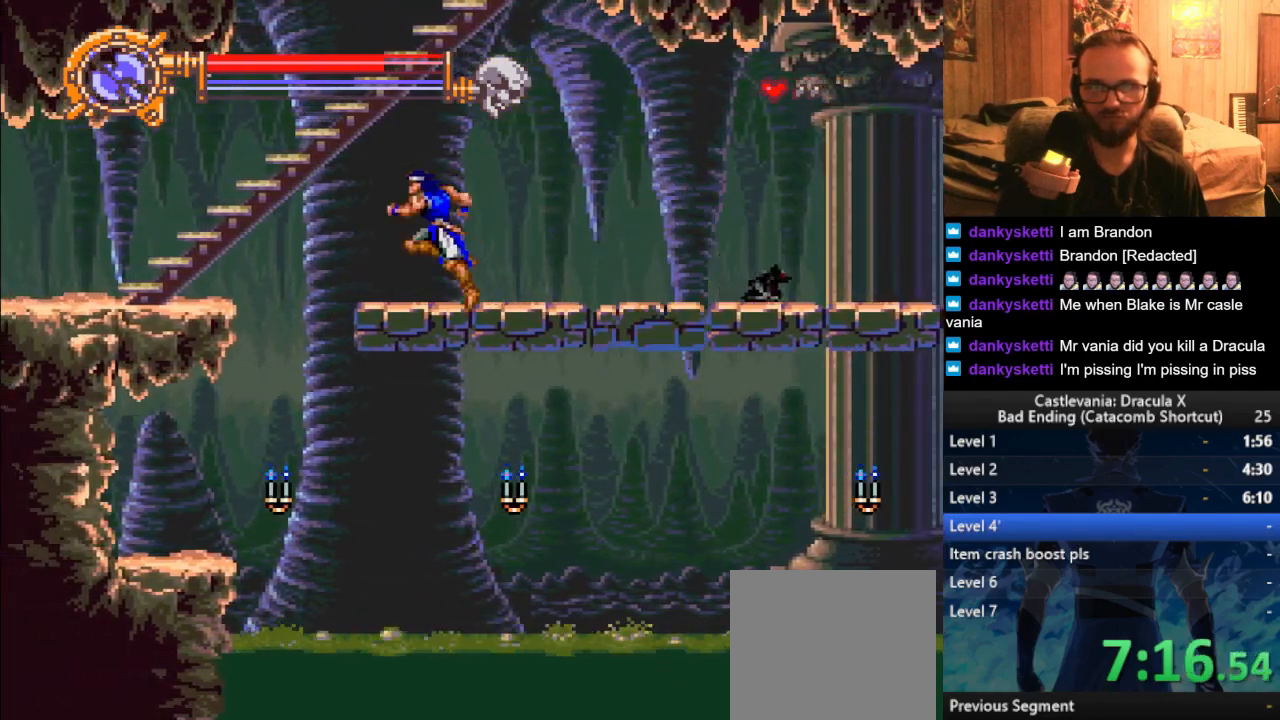
{"buttons": [], "left_stick": "up-right", "right_stick": "center", "events": [[83, "CROSS", "up"], [300, "SQUARE", "down"], [367, "SQUARE", "up"], [367, "left_stick", "center"], [417, "left_stick", "right"], [484, "left_stick", "up-right"]]}
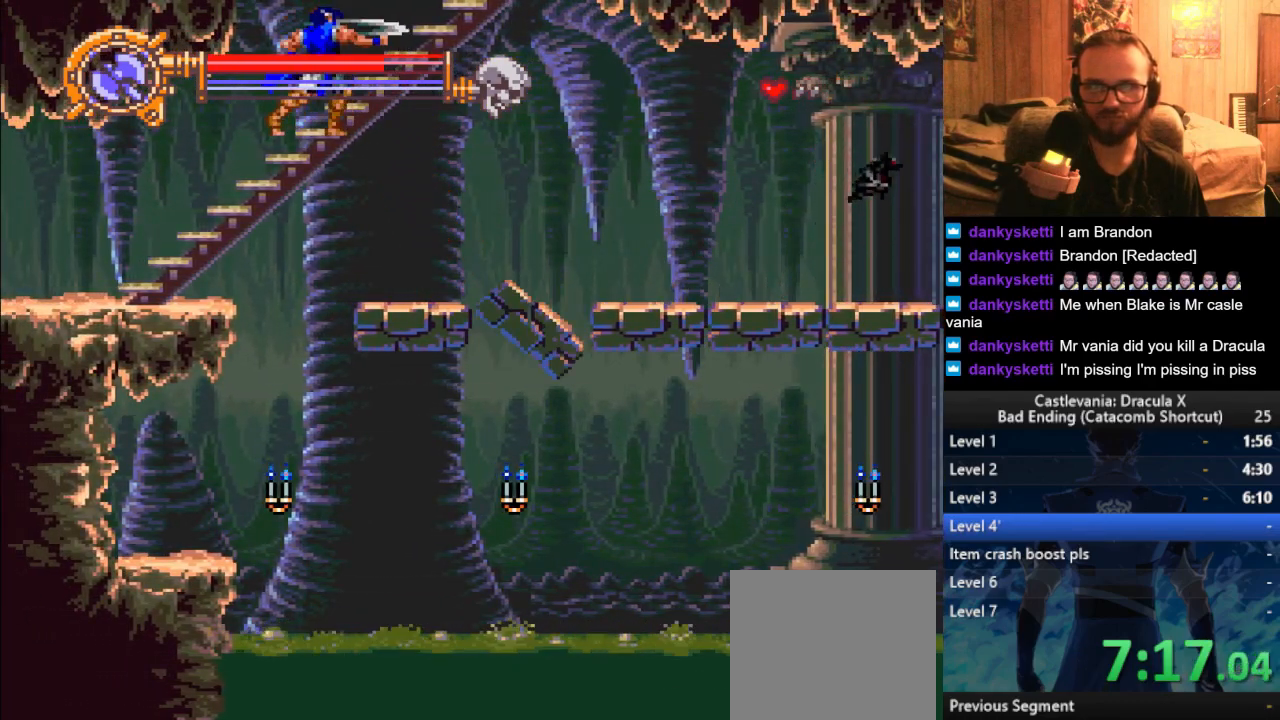
{"buttons": [], "left_stick": "up-right", "right_stick": "center", "events": []}
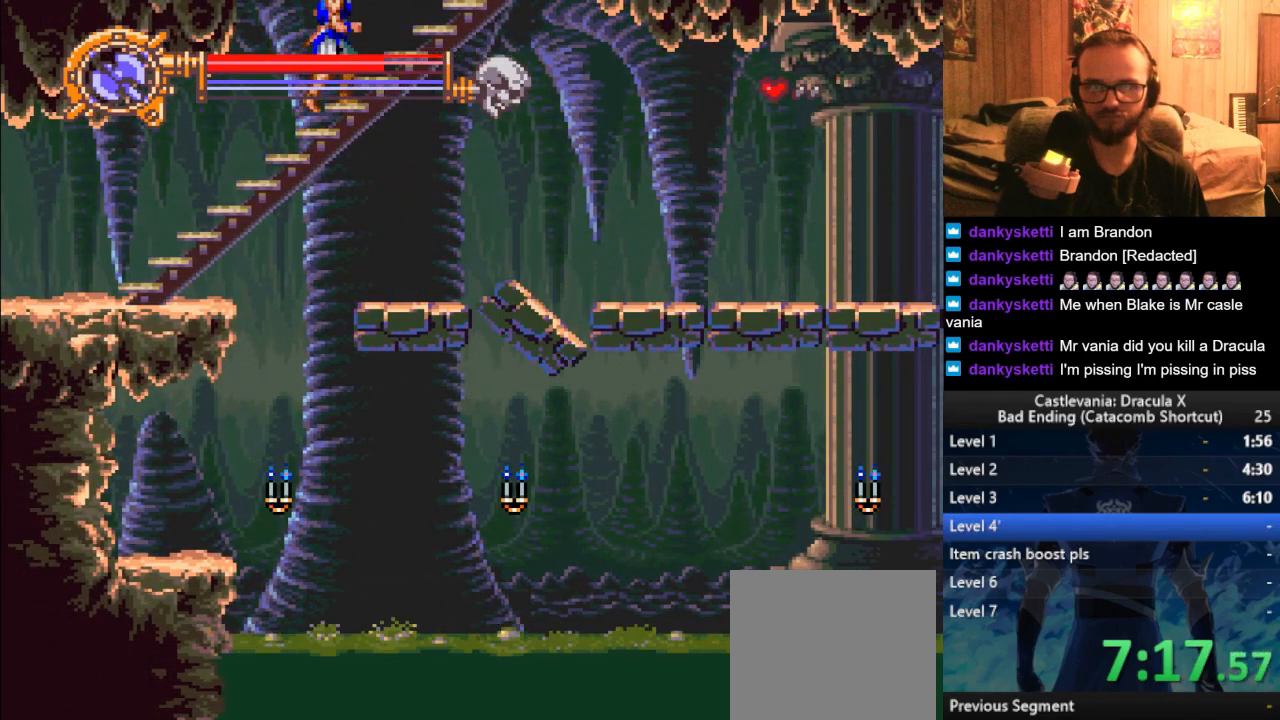
{"buttons": [], "left_stick": "right", "right_stick": "center", "events": [[33, "left_stick", "right"]]}
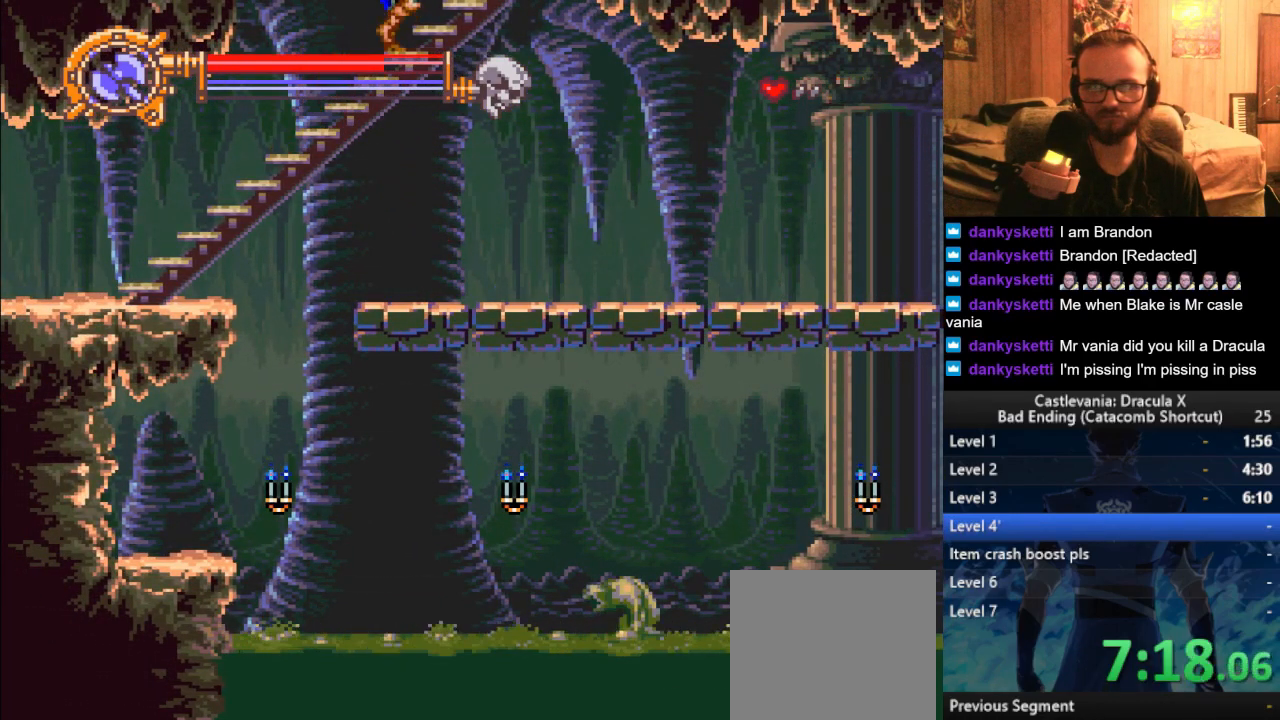
{"buttons": ["CROSS"], "left_stick": "right", "right_stick": "center", "events": [[134, "left_stick", "center"], [234, "left_stick", "right"], [317, "CROSS", "down"], [367, "CROSS", "up"], [451, "CROSS", "down"]]}
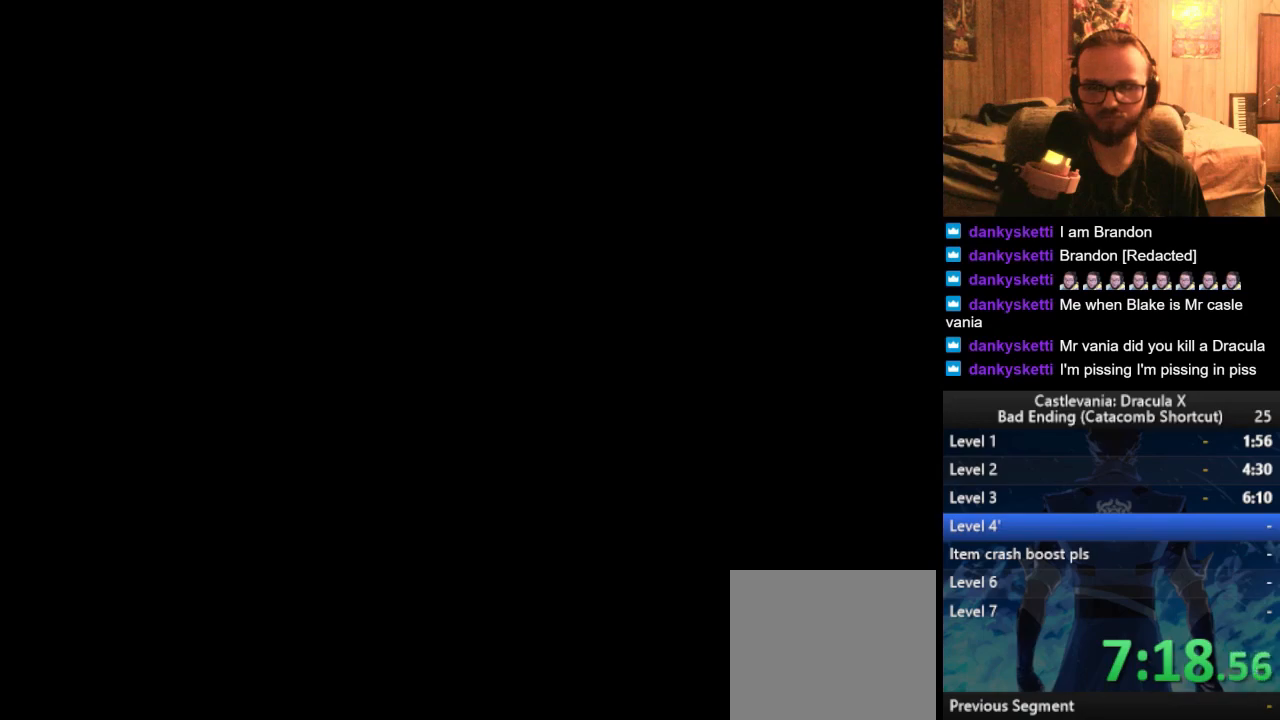
{"buttons": [], "left_stick": "right", "right_stick": "center", "events": [[16, "CROSS", "up"], [66, "CROSS", "down"], [150, "CROSS", "up"], [233, "CROSS", "down"], [317, "CROSS", "up"], [367, "CROSS", "down"], [467, "CROSS", "up"]]}
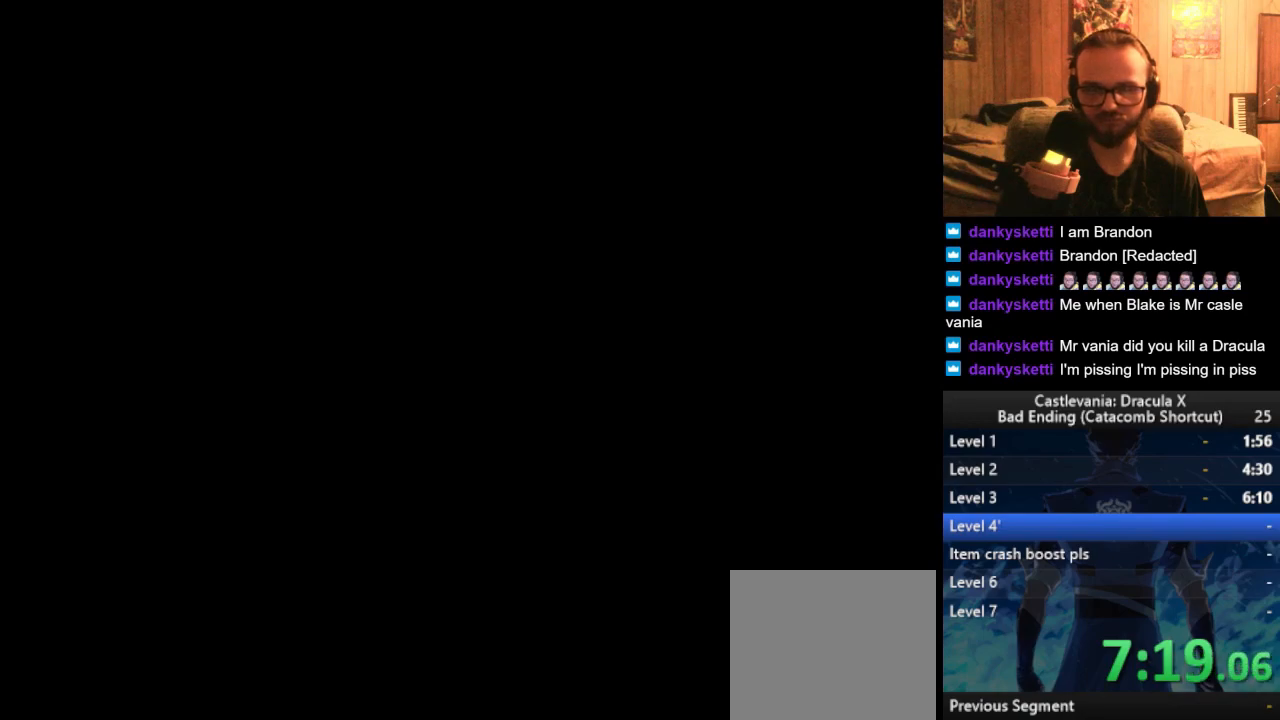
{"buttons": [], "left_stick": "right", "right_stick": "center", "events": [[34, "CROSS", "down"], [134, "CROSS", "up"], [200, "CROSS", "down"], [284, "CROSS", "up"], [351, "CROSS", "down"], [434, "CROSS", "up"]]}
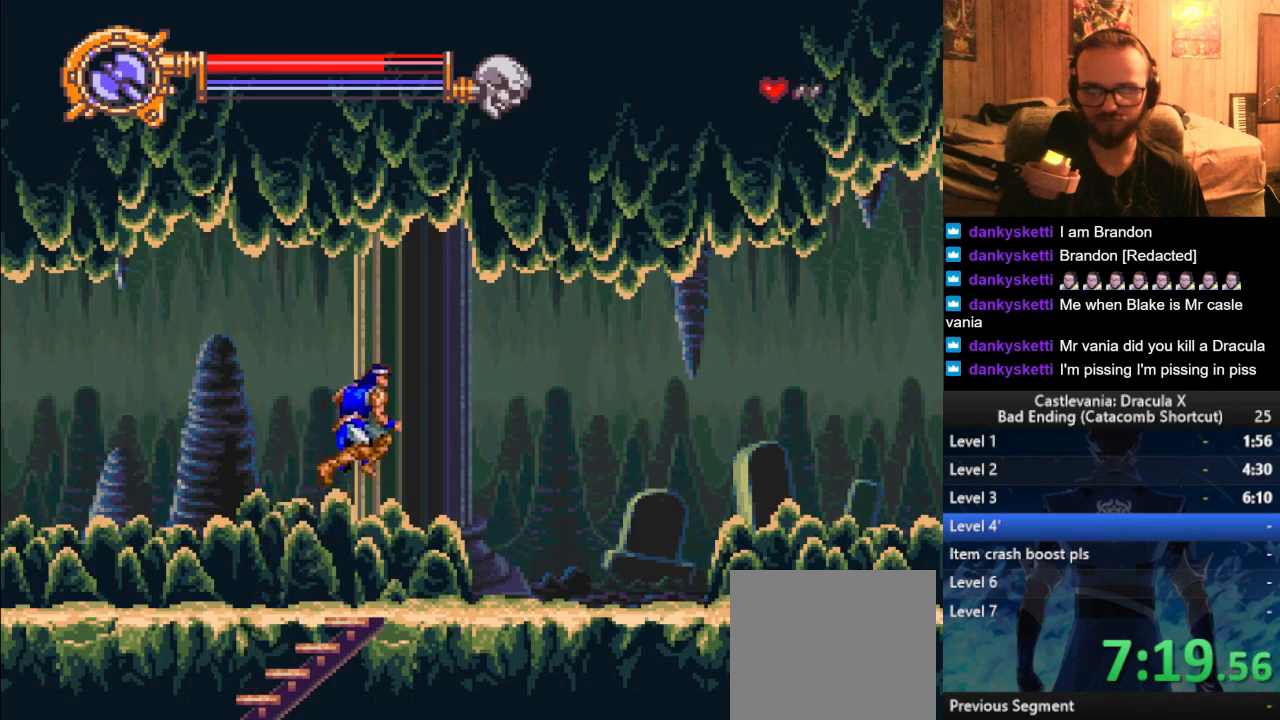
{"buttons": [], "left_stick": "right", "right_stick": "center", "events": []}
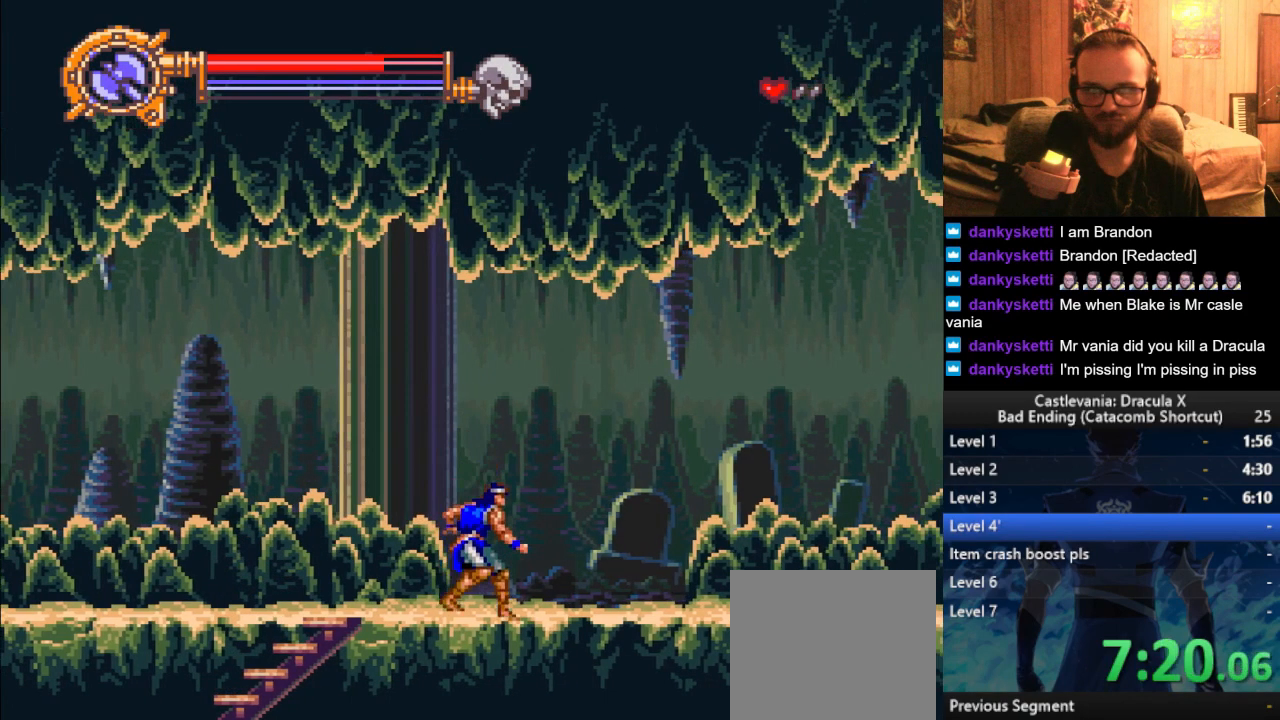
{"buttons": [], "left_stick": "right", "right_stick": "center", "events": [[17, "CROSS", "down"], [134, "CROSS", "up"]]}
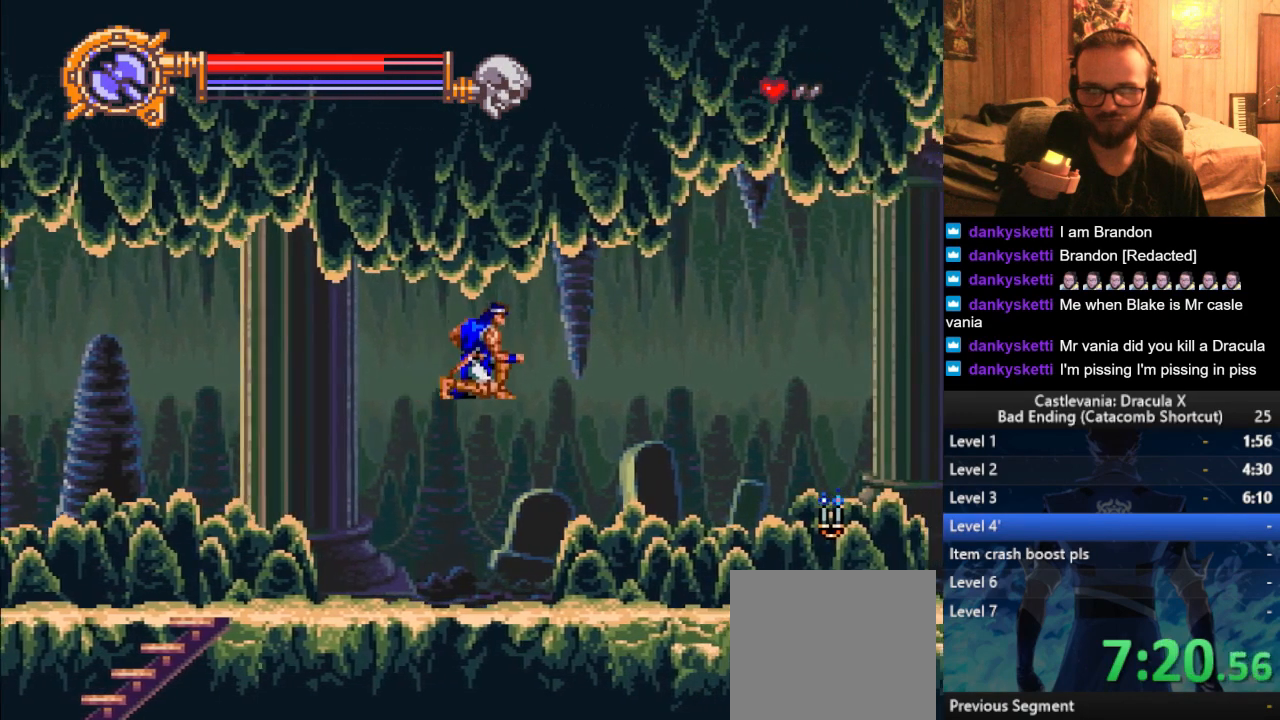
{"buttons": ["CROSS"], "left_stick": "right", "right_stick": "center", "events": [[417, "CROSS", "down"]]}
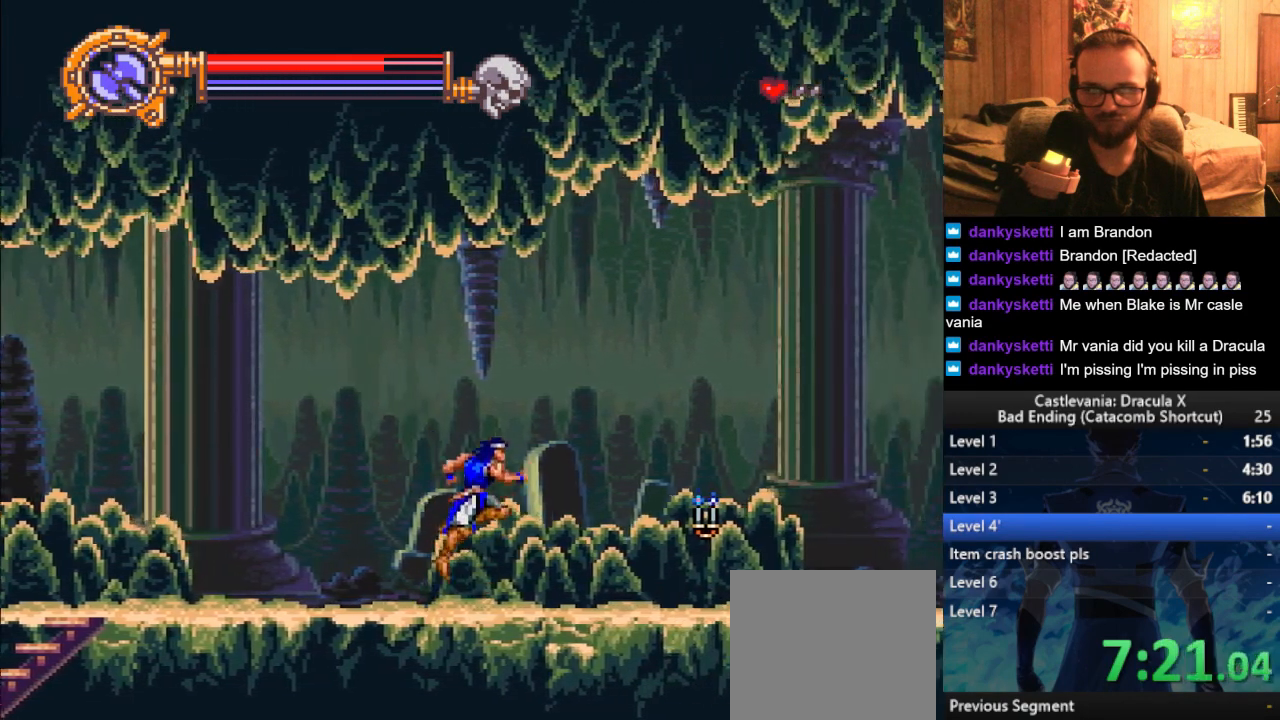
{"buttons": [], "left_stick": "center", "right_stick": "center", "events": [[84, "CROSS", "up"], [150, "left_stick", "left"], [334, "left_stick", "center"]]}
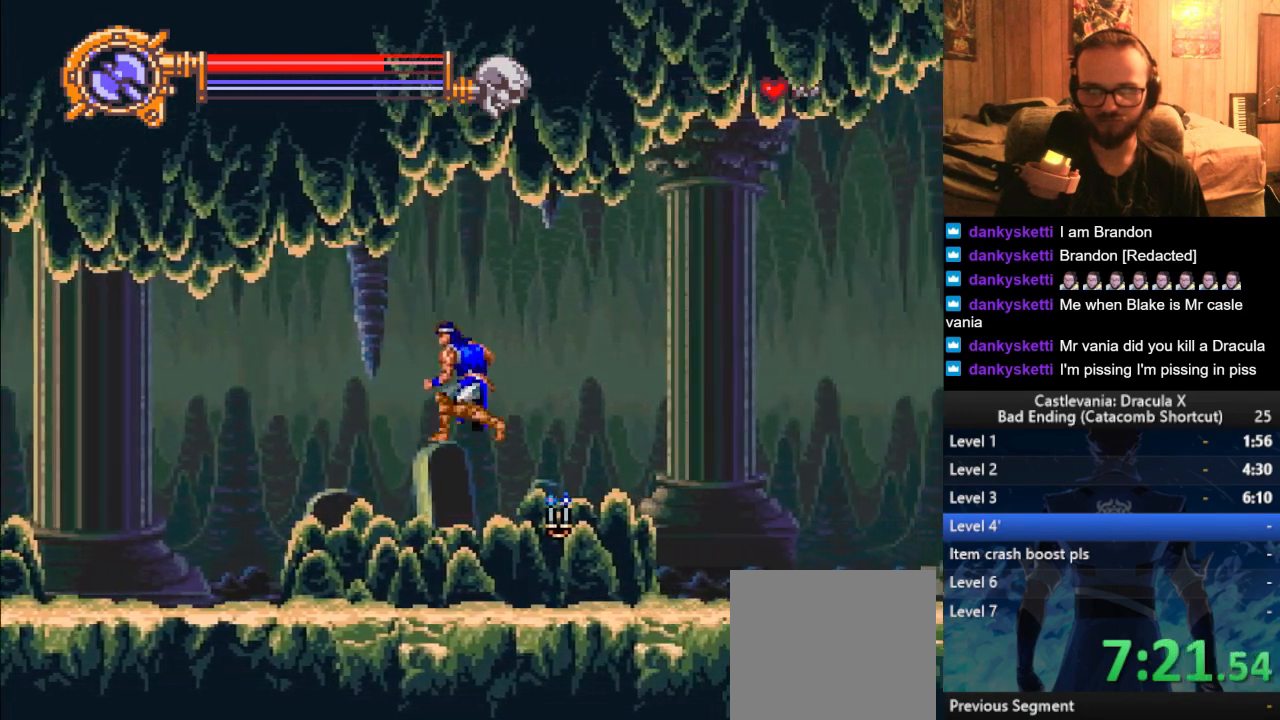
{"buttons": [], "left_stick": "center", "right_stick": "center", "events": [[367, "CROSS", "down"], [383, "CROSS", "up"], [400, "CROSS", "down"], [467, "CROSS", "up"]]}